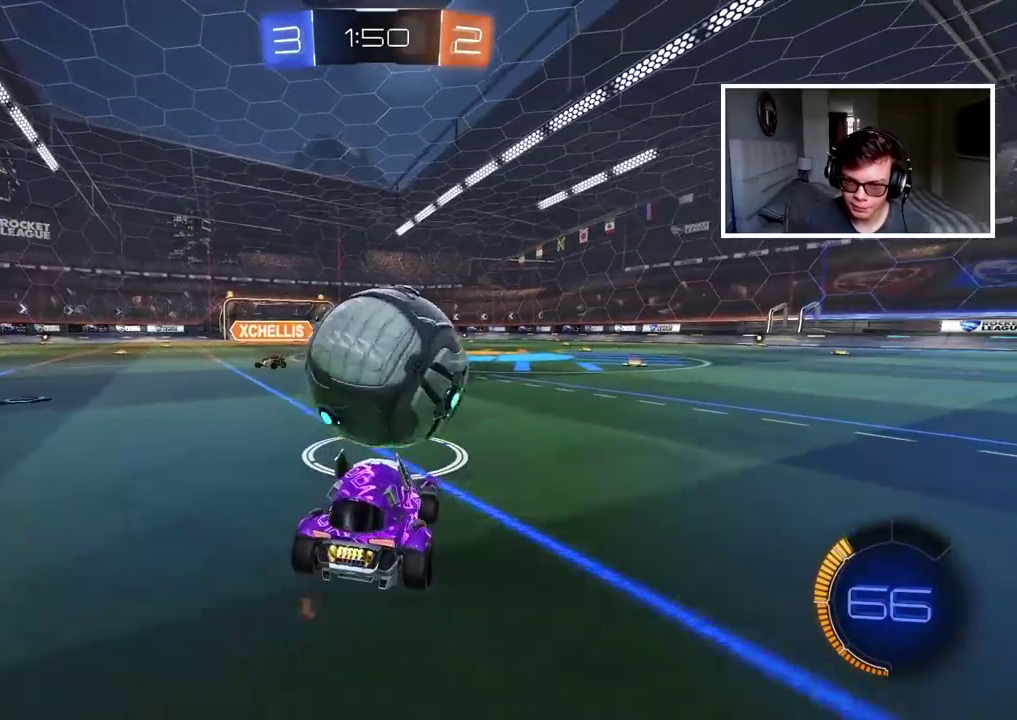
Gameplay with a controller (PlayStation layout); each line is a JSON object with the inputs held at the frame after it. "events" lists button and stick changes between this image and that frame as [ms after this image, input, new state], when the widget could be followed in between.
{"buttons": ["CIRCLE", "R2"], "left_stick": "center", "right_stick": "center", "events": []}
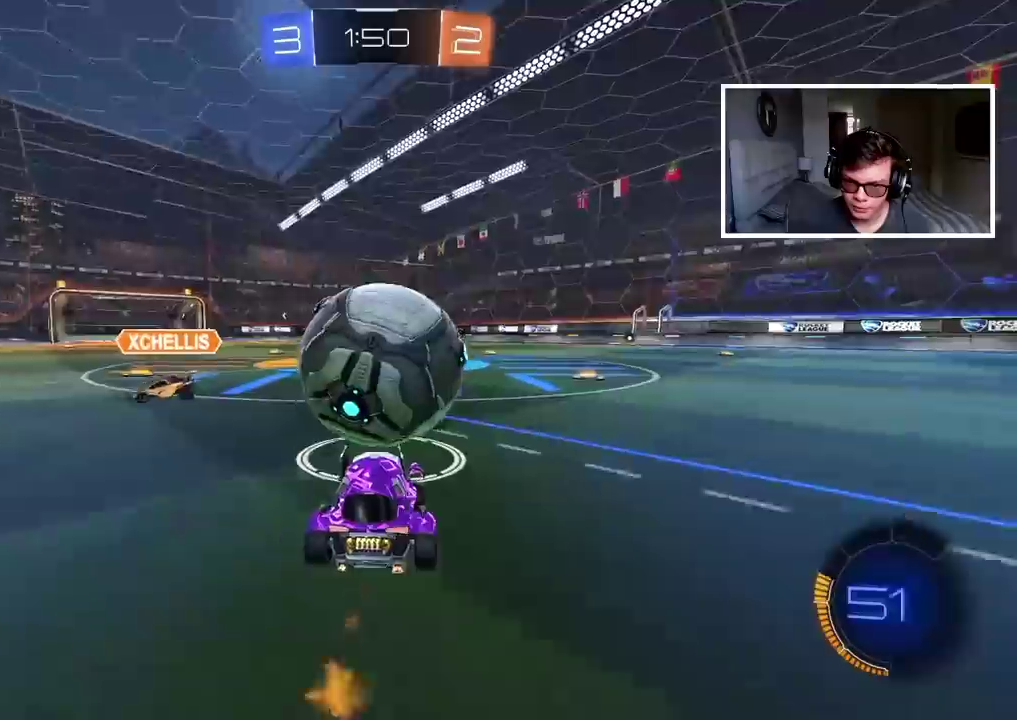
{"buttons": ["R2"], "left_stick": "center", "right_stick": "center", "events": [[117, "left_stick", "right"], [317, "CIRCLE", "up"], [383, "left_stick", "center"]]}
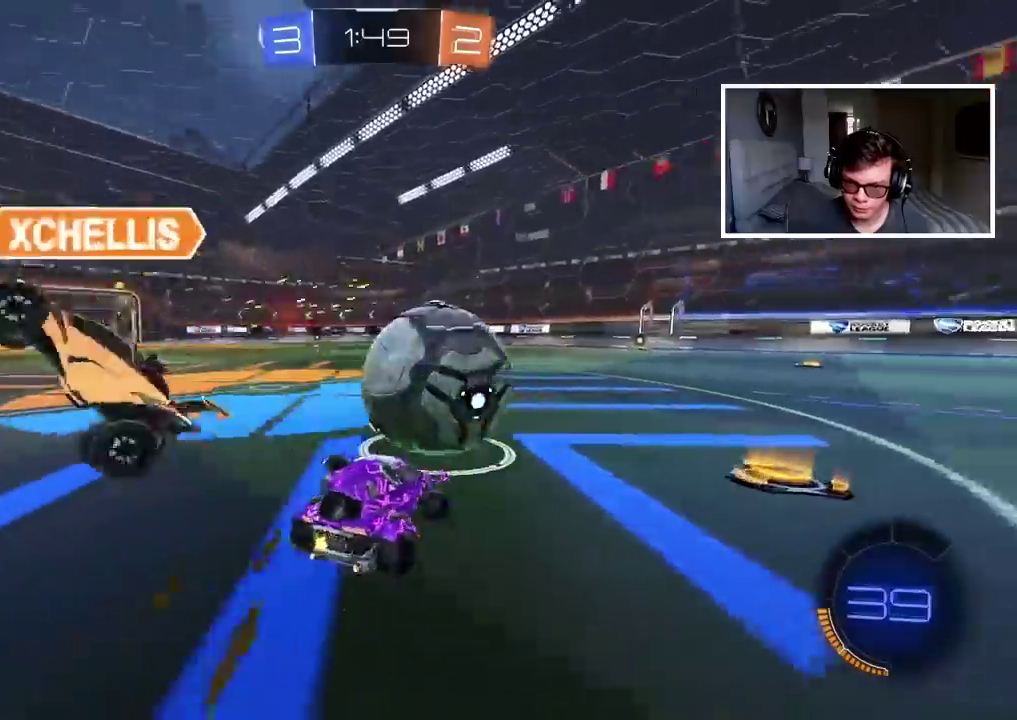
{"buttons": ["CIRCLE", "R2"], "left_stick": "center", "right_stick": "center", "events": [[50, "CIRCLE", "down"], [217, "left_stick", "right"], [283, "CIRCLE", "up"], [383, "left_stick", "center"], [450, "L1", "down"], [500, "CIRCLE", "down"], [500, "L1", "up"]]}
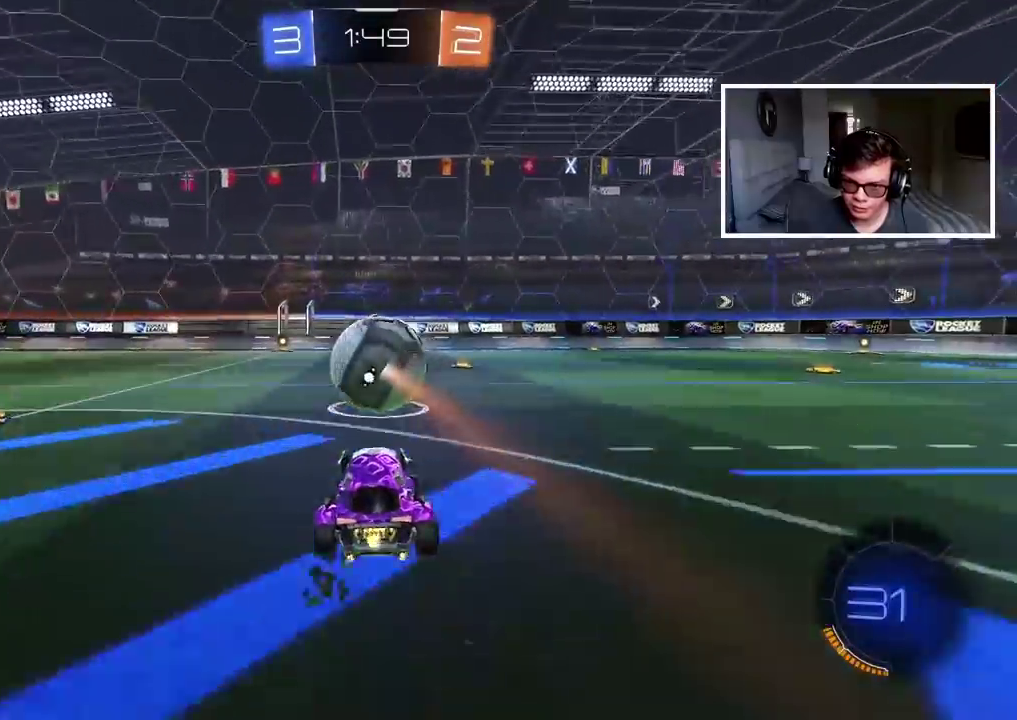
{"buttons": ["R2"], "left_stick": "center", "right_stick": "center", "events": [[50, "left_stick", "left"], [233, "left_stick", "center"], [450, "CIRCLE", "up"]]}
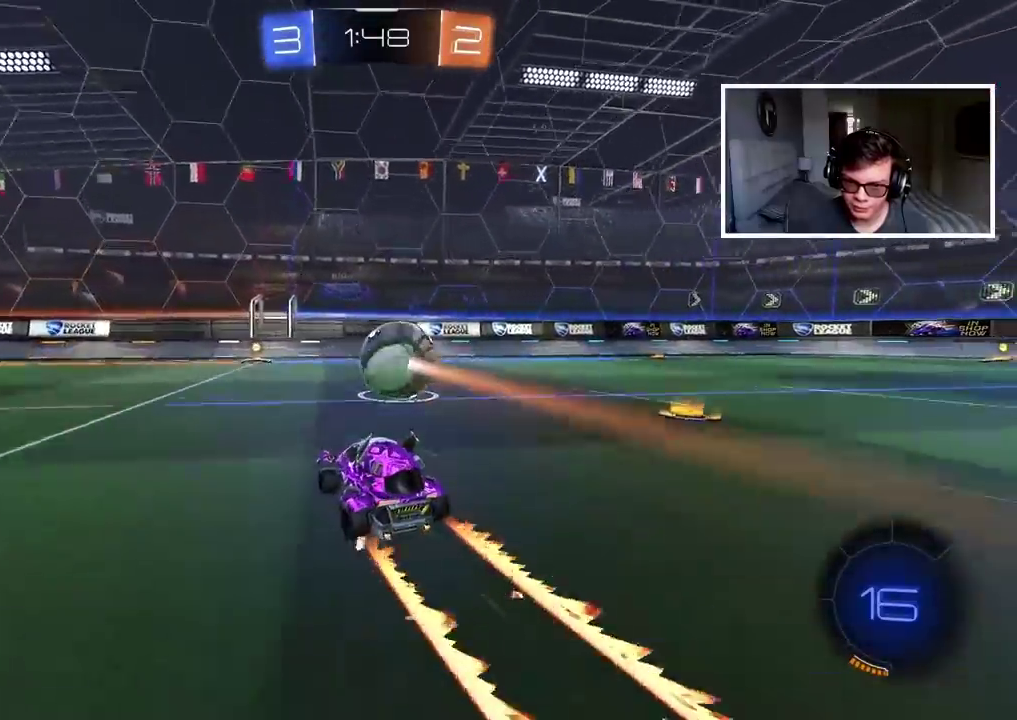
{"buttons": ["R2"], "left_stick": "right", "right_stick": "center", "events": [[417, "left_stick", "right"]]}
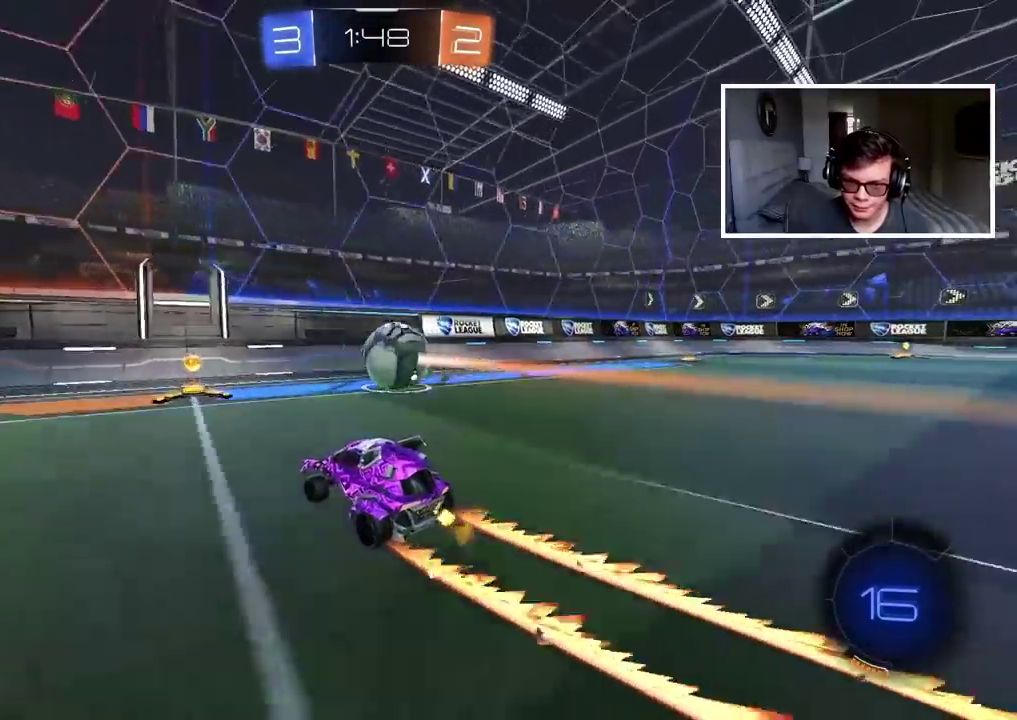
{"buttons": ["R2"], "left_stick": "center", "right_stick": "center", "events": [[467, "left_stick", "center"]]}
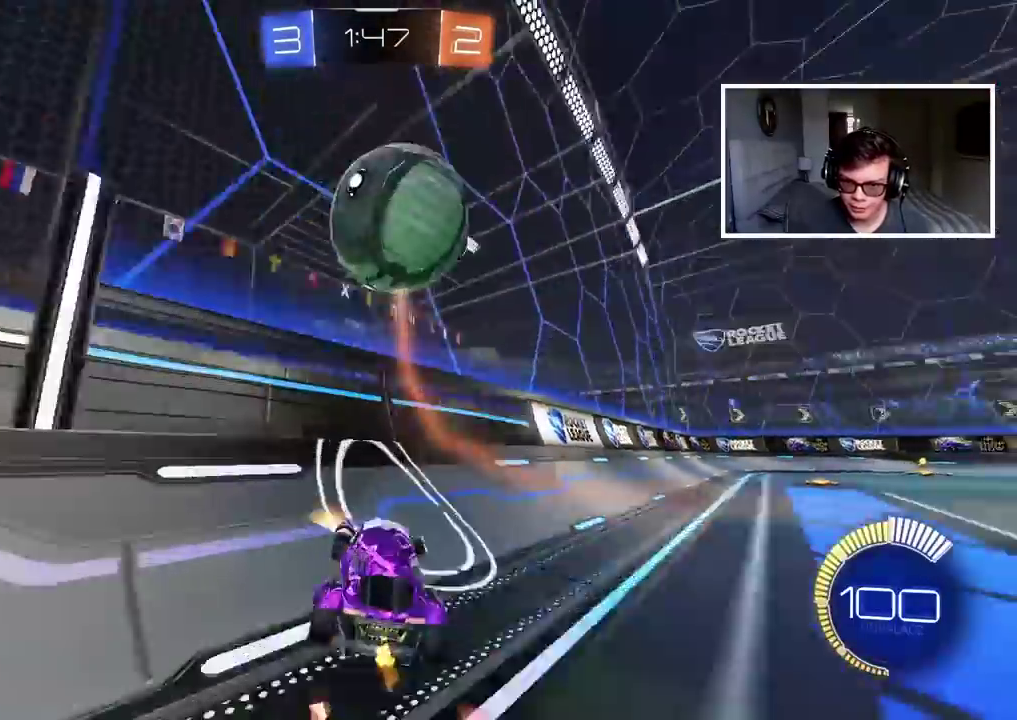
{"buttons": ["R2"], "left_stick": "center", "right_stick": "center", "events": [[33, "left_stick", "left"], [67, "L2", "down"], [83, "R2", "up"], [283, "L2", "up"], [283, "R2", "down"], [467, "left_stick", "center"]]}
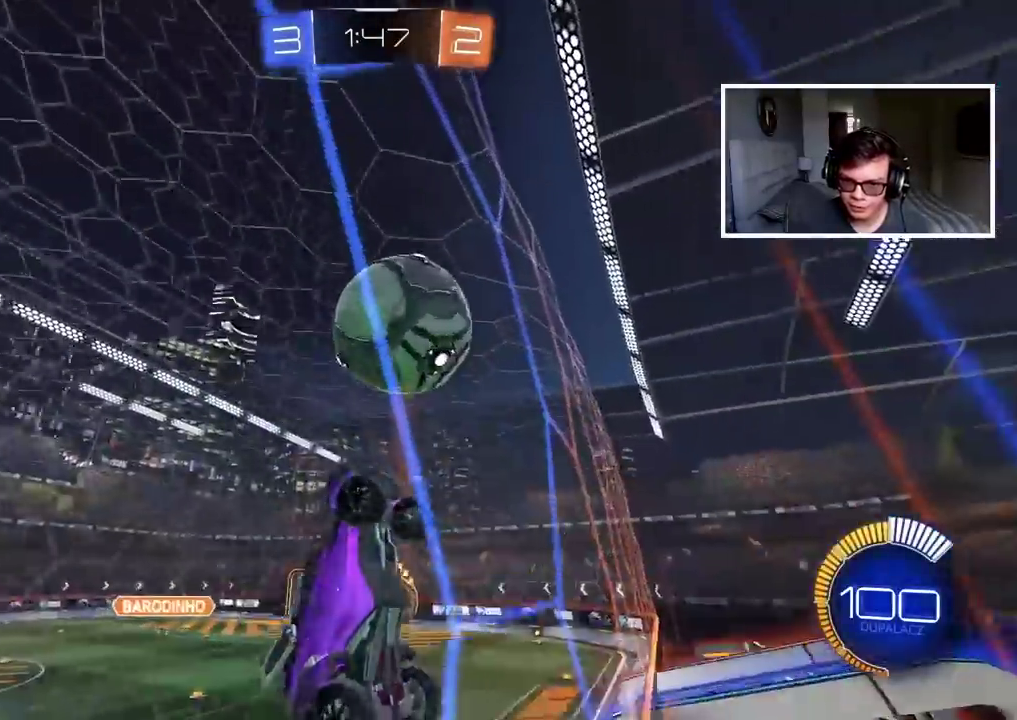
{"buttons": ["CROSS", "CIRCLE", "L2"], "left_stick": "down-left", "right_stick": "center"}
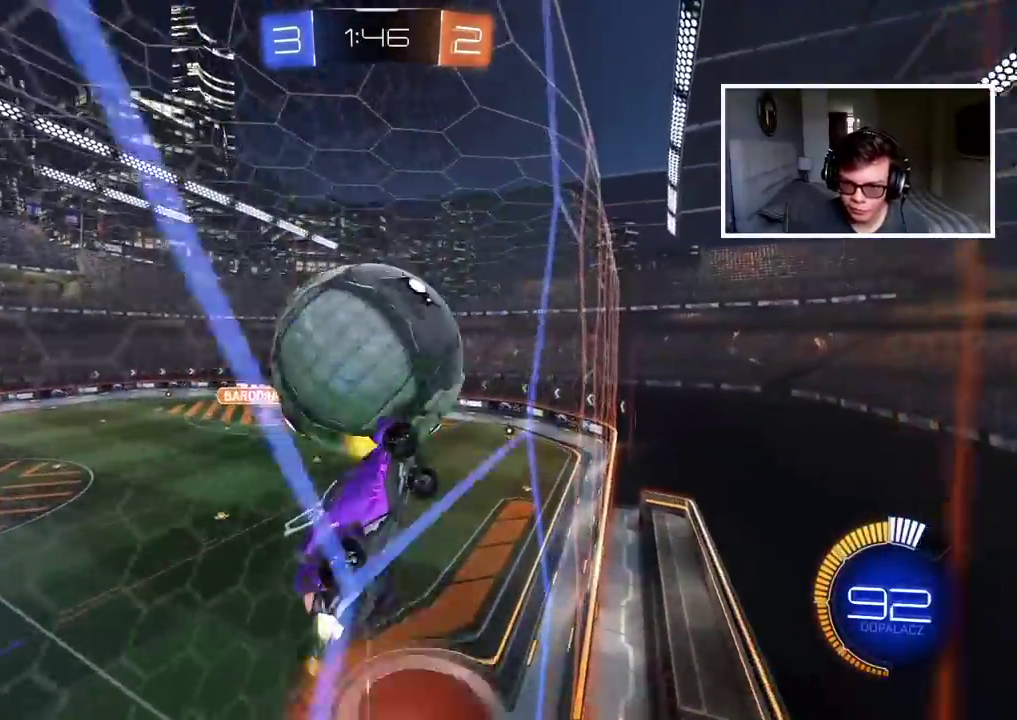
{"buttons": ["L2", "R2"], "left_stick": "down", "right_stick": "center"}
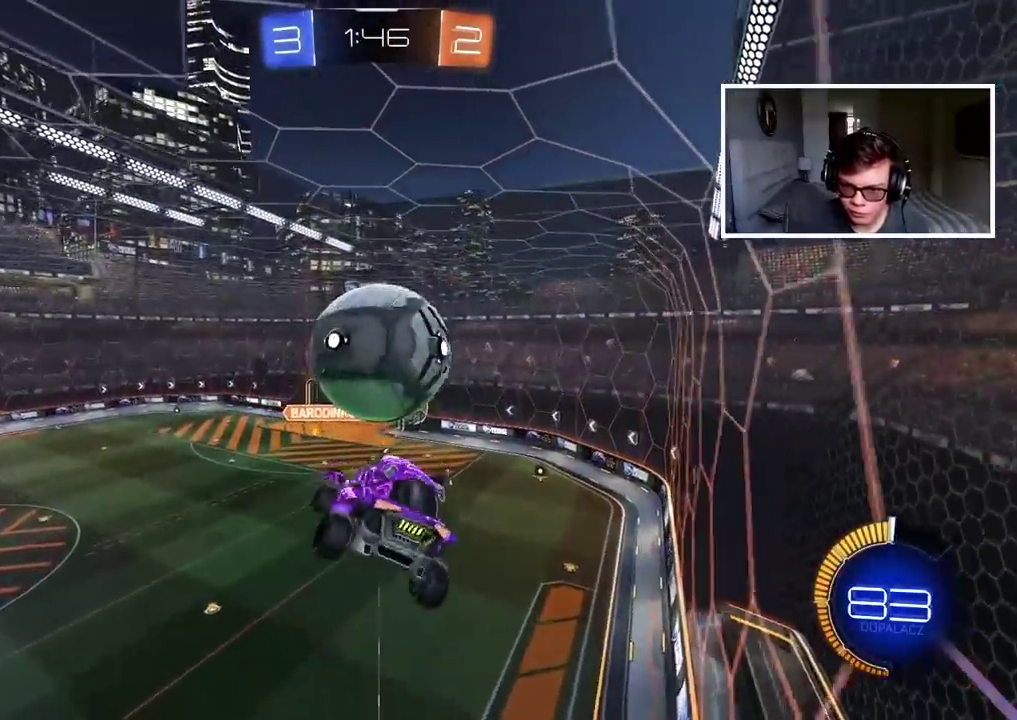
{"buttons": ["CIRCLE", "L2", "R2"], "left_stick": "down", "right_stick": "center", "events": [[33, "CIRCLE", "down"], [183, "left_stick", "down-left"], [317, "left_stick", "down"]]}
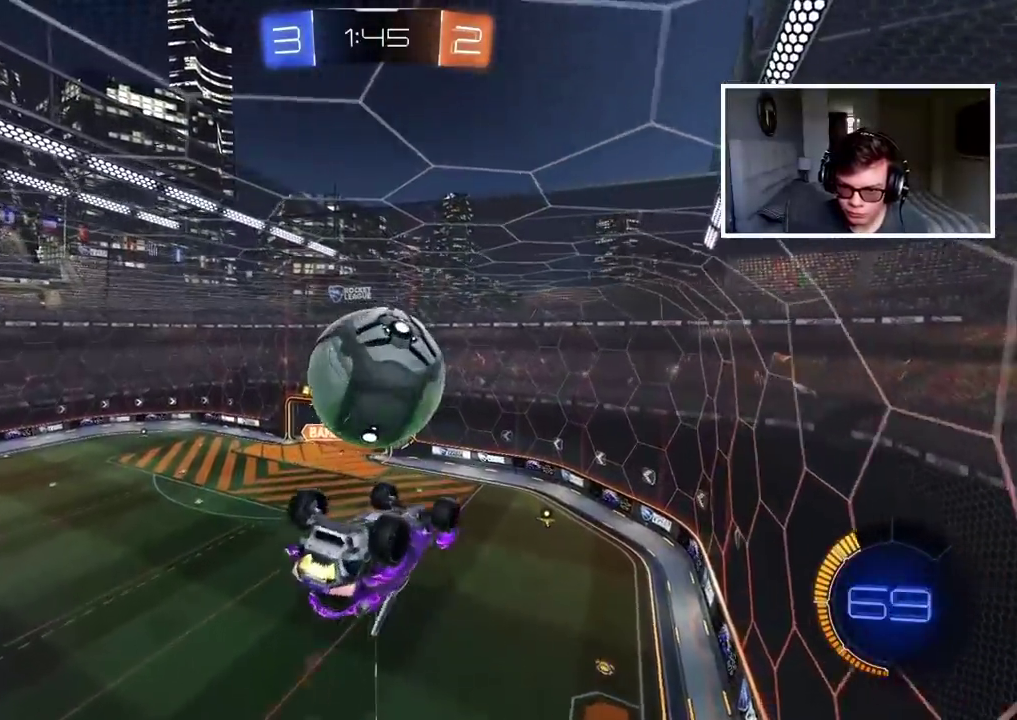
{"buttons": ["L2"], "left_stick": "down-left", "right_stick": "center", "events": [[67, "CIRCLE", "up"], [167, "CIRCLE", "down"], [200, "L2", "up"], [333, "R2", "up"], [350, "CIRCLE", "up"], [350, "L2", "down"], [500, "left_stick", "down-left"]]}
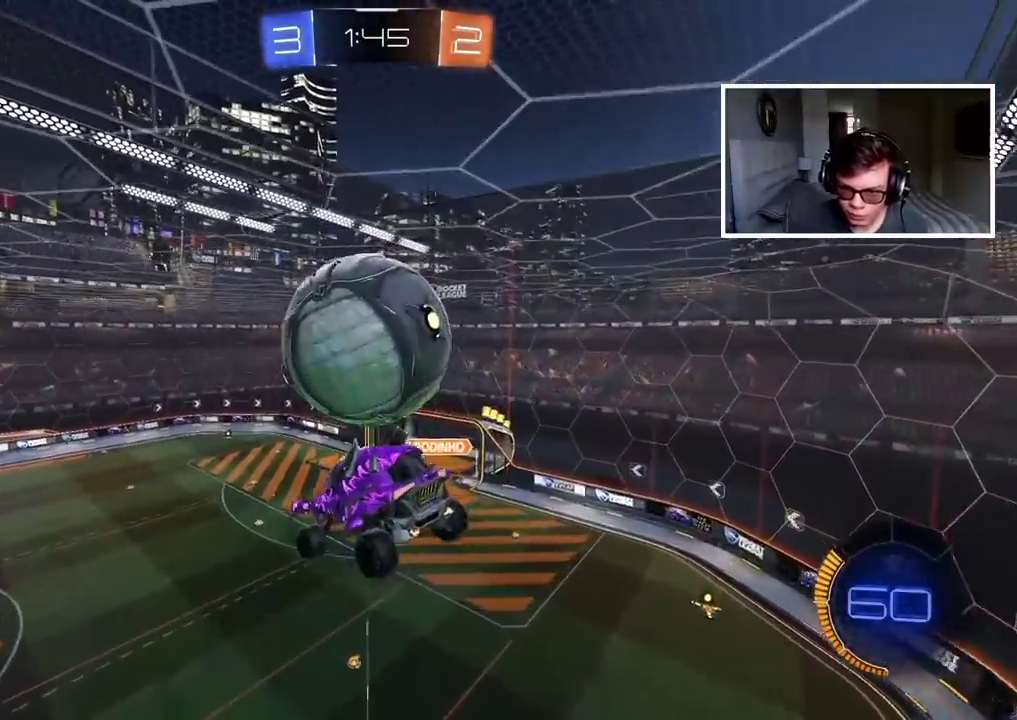
{"buttons": ["CIRCLE", "L2", "R2"], "left_stick": "up-right", "right_stick": "center", "events": [[233, "CIRCLE", "down"], [267, "R2", "down"], [317, "left_stick", "up-right"]]}
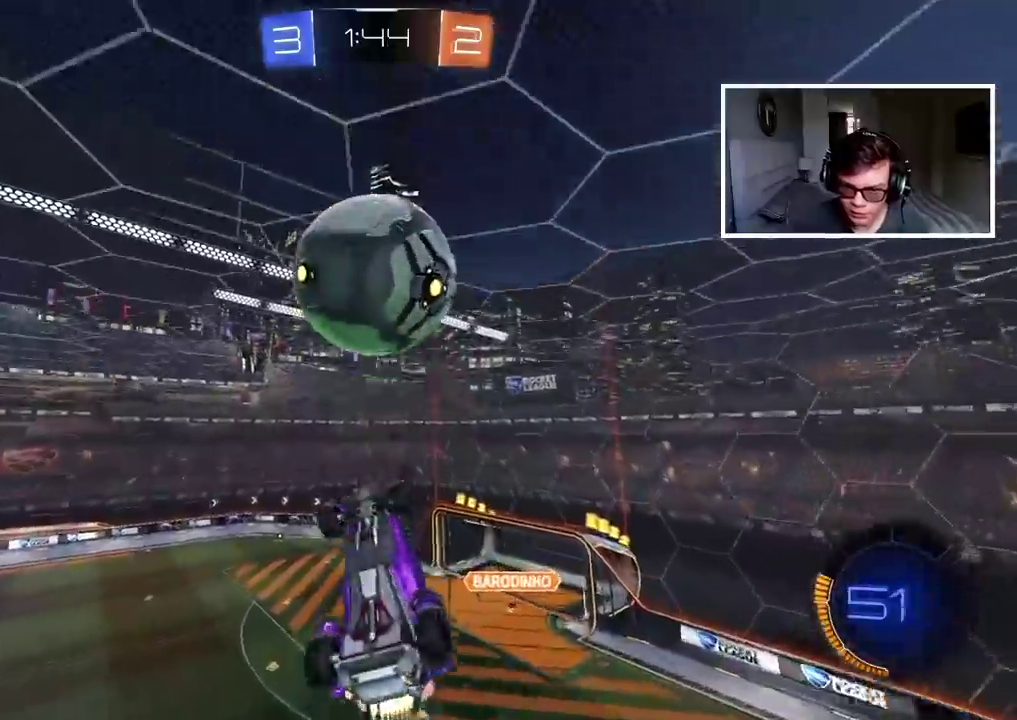
{"buttons": ["CIRCLE", "R2"], "left_stick": "center", "right_stick": "center", "events": [[33, "CIRCLE", "up"], [50, "R2", "up"], [200, "R2", "down"], [250, "CIRCLE", "down"], [317, "L2", "up"], [317, "left_stick", "down"], [483, "left_stick", "center"]]}
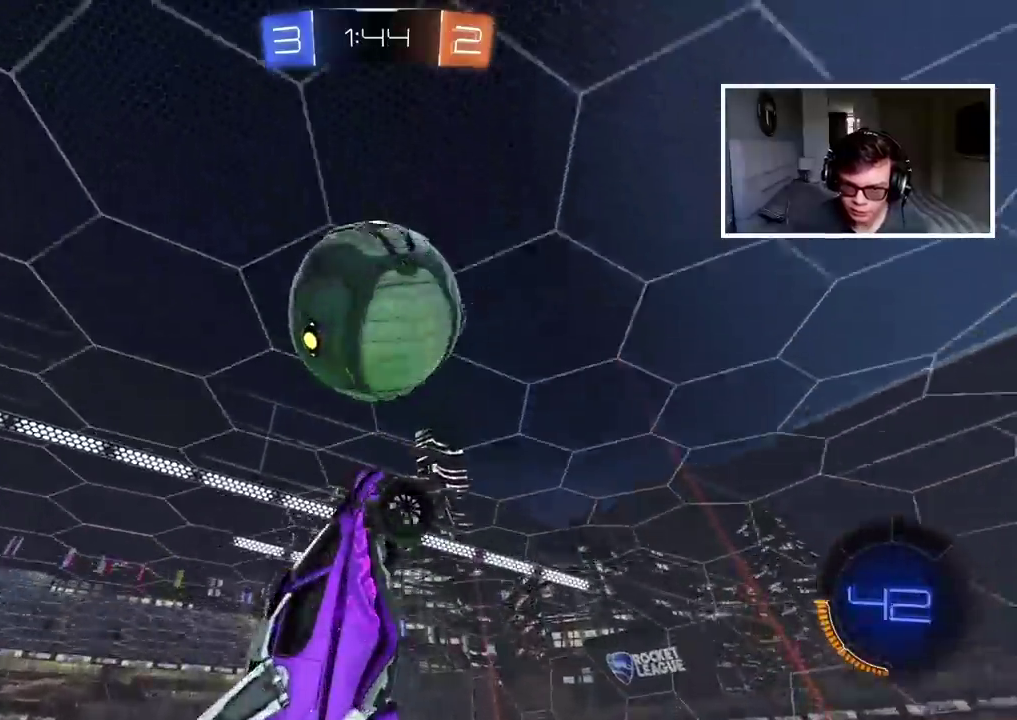
{"buttons": ["CIRCLE", "L2", "R2"], "left_stick": "center", "right_stick": "center", "events": [[183, "left_stick", "down"], [283, "left_stick", "center"], [350, "L2", "down"]]}
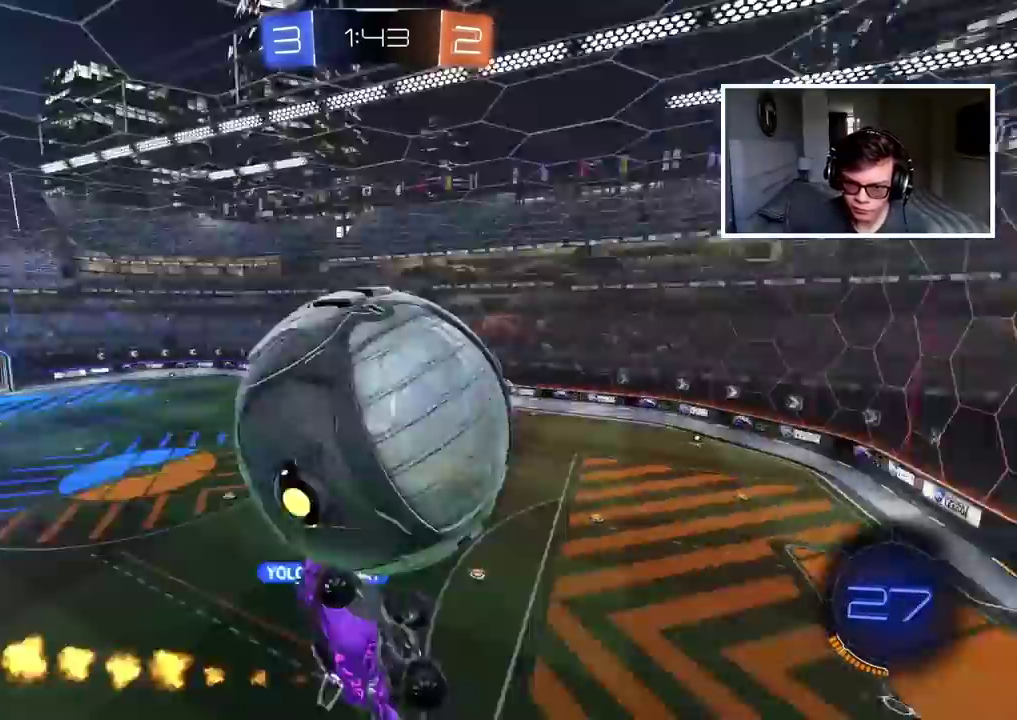
{"buttons": ["R2"], "left_stick": "up", "right_stick": "center", "events": [[17, "left_stick", "up-left"], [117, "TRIANGLE", "down"], [133, "left_stick", "up"], [150, "L2", "up"], [233, "left_stick", "up-right"], [317, "left_stick", "center"], [367, "left_stick", "up"], [400, "TRIANGLE", "up"], [467, "CIRCLE", "up"]]}
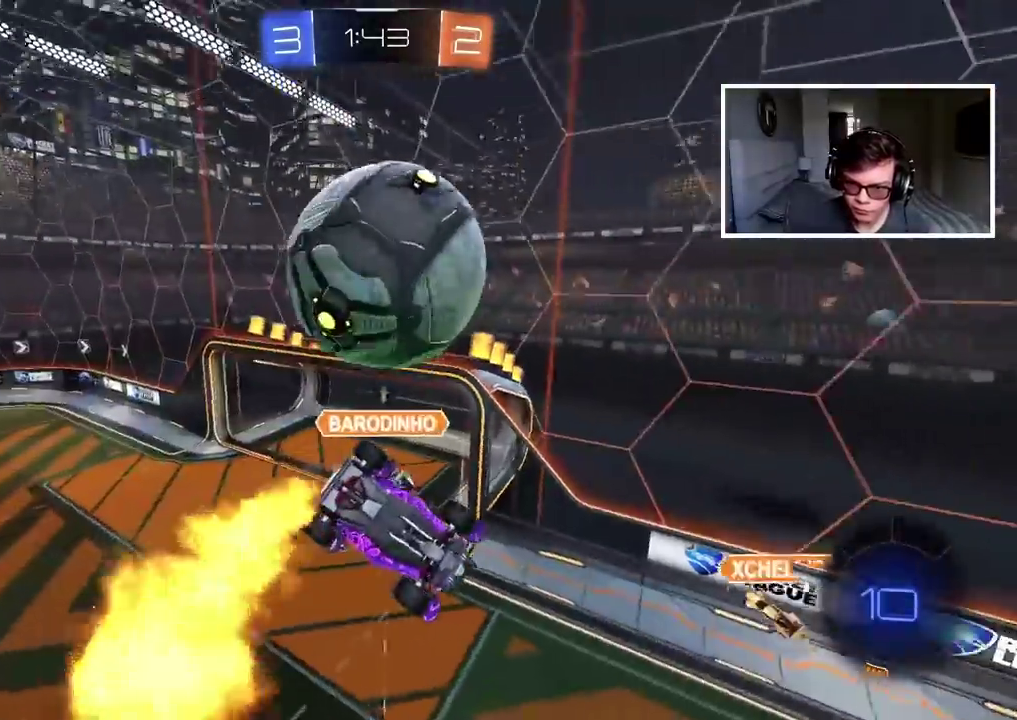
{"buttons": ["TRIANGLE"], "left_stick": "down", "right_stick": "center", "events": [[67, "R2", "up"], [167, "left_stick", "up-left"], [283, "left_stick", "down"], [500, "TRIANGLE", "down"]]}
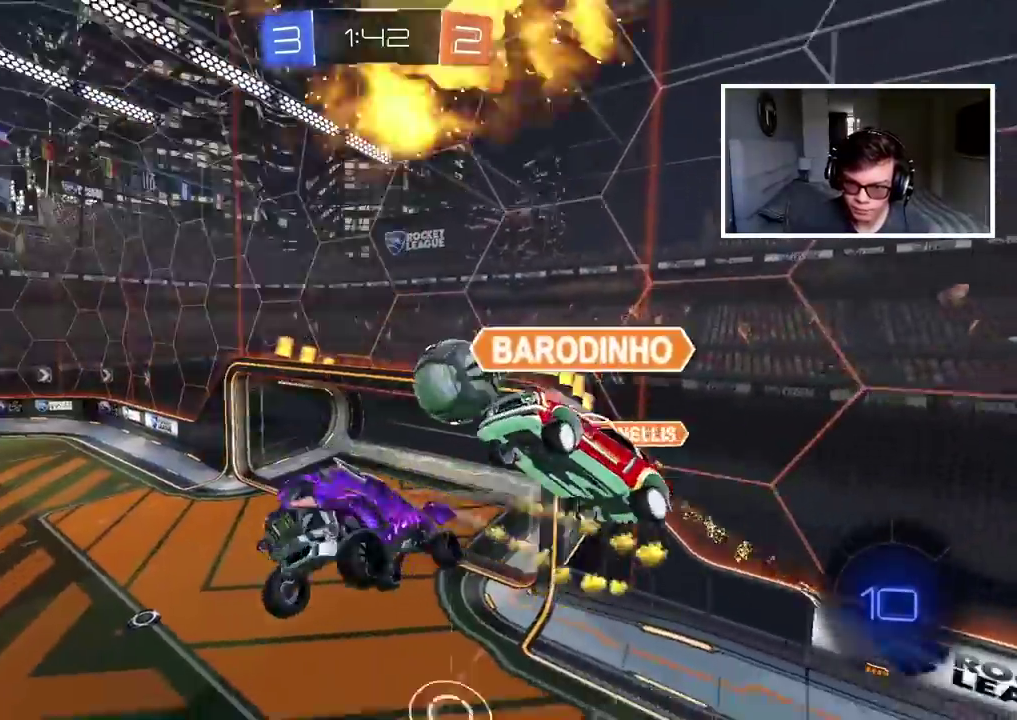
{"buttons": ["R1"], "left_stick": "center", "right_stick": "center"}
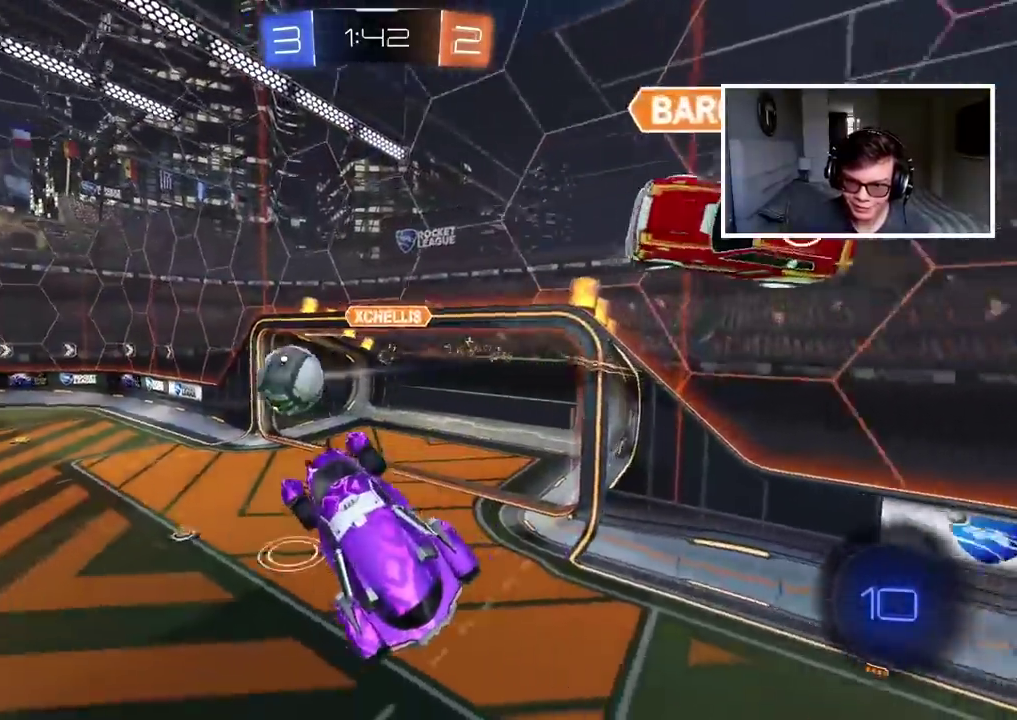
{"buttons": ["R2"], "left_stick": "center", "right_stick": "center"}
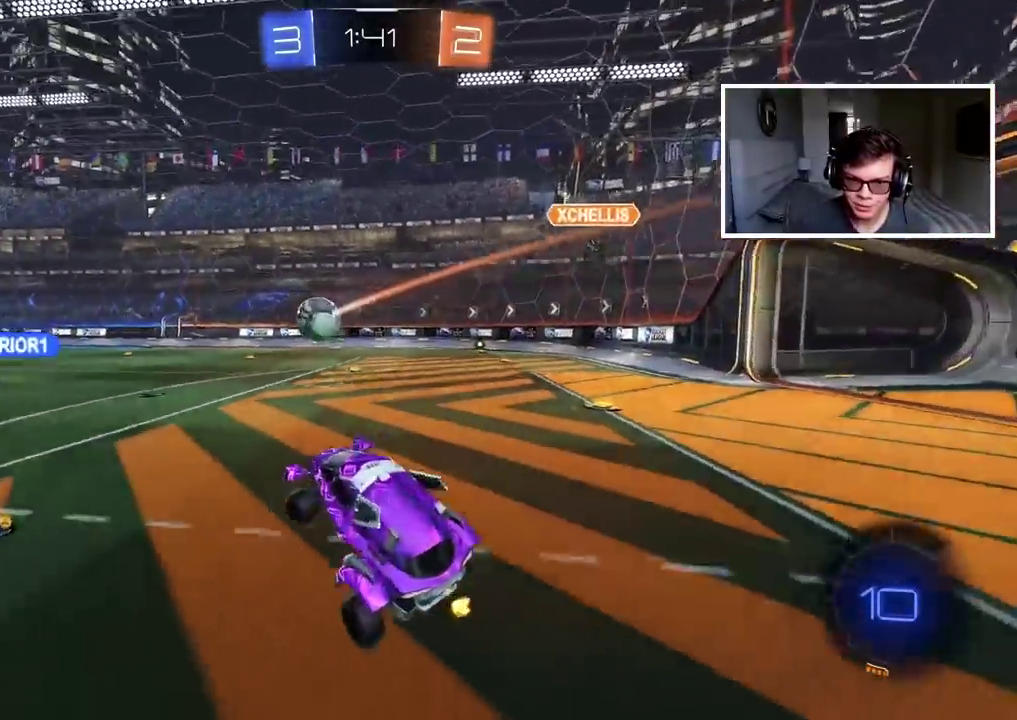
{"buttons": ["R2"], "left_stick": "left", "right_stick": "center", "events": [[200, "left_stick", "left"], [333, "left_stick", "right"], [483, "left_stick", "left"]]}
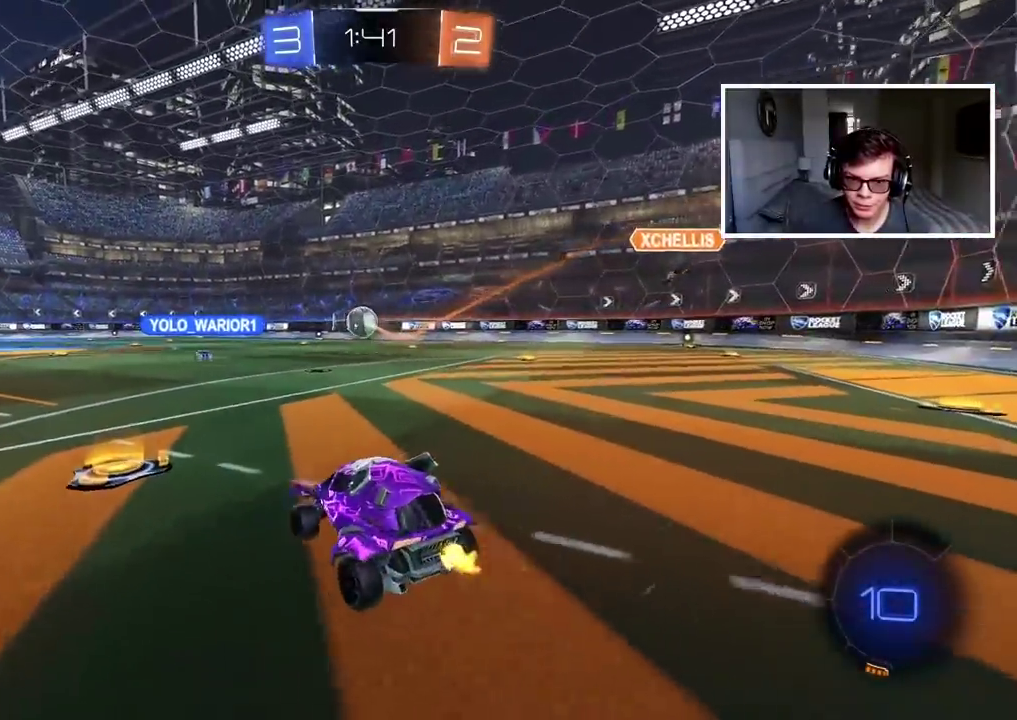
{"buttons": ["CIRCLE", "R2"], "left_stick": "center", "right_stick": "center", "events": [[133, "left_stick", "center"], [317, "CIRCLE", "down"]]}
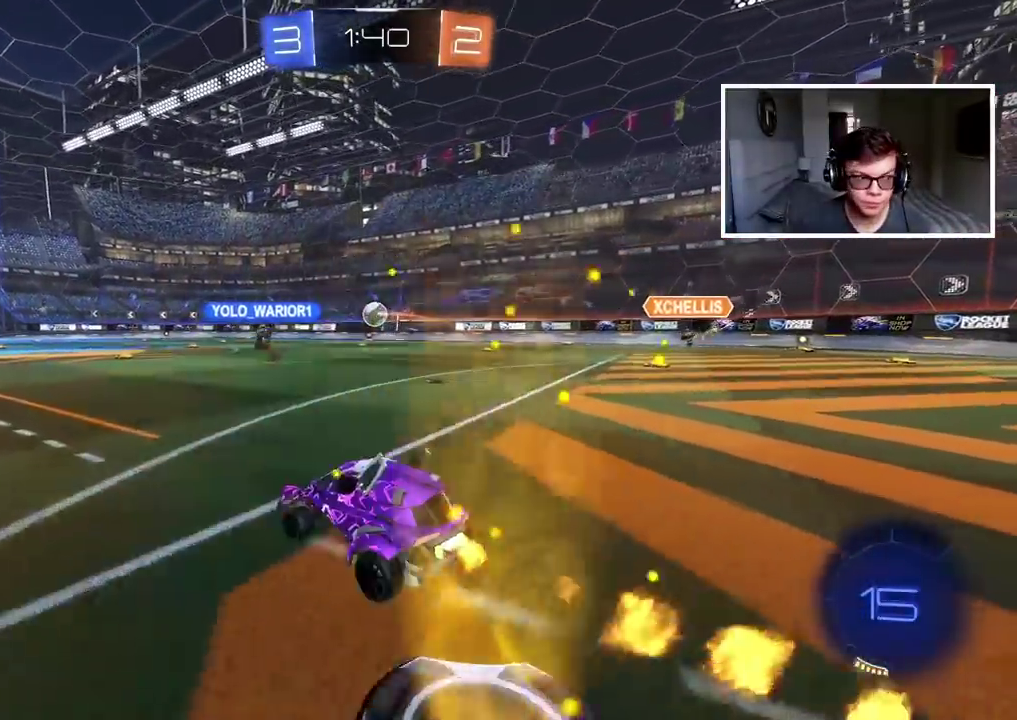
{"buttons": [], "left_stick": "center", "right_stick": "center", "events": [[33, "left_stick", "up"], [67, "CROSS", "down"], [167, "CROSS", "up"], [217, "CROSS", "down"], [350, "CROSS", "up"], [367, "CIRCLE", "up"], [433, "left_stick", "center"], [467, "R2", "up"]]}
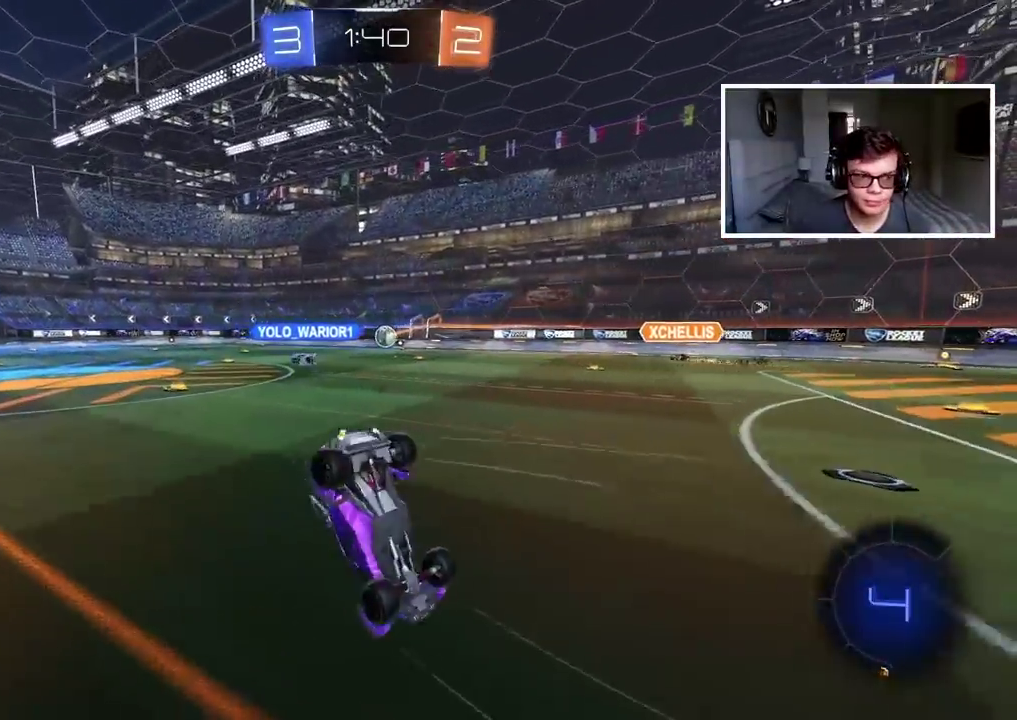
{"buttons": ["R2"], "left_stick": "center", "right_stick": "center", "events": [[350, "R2", "down"]]}
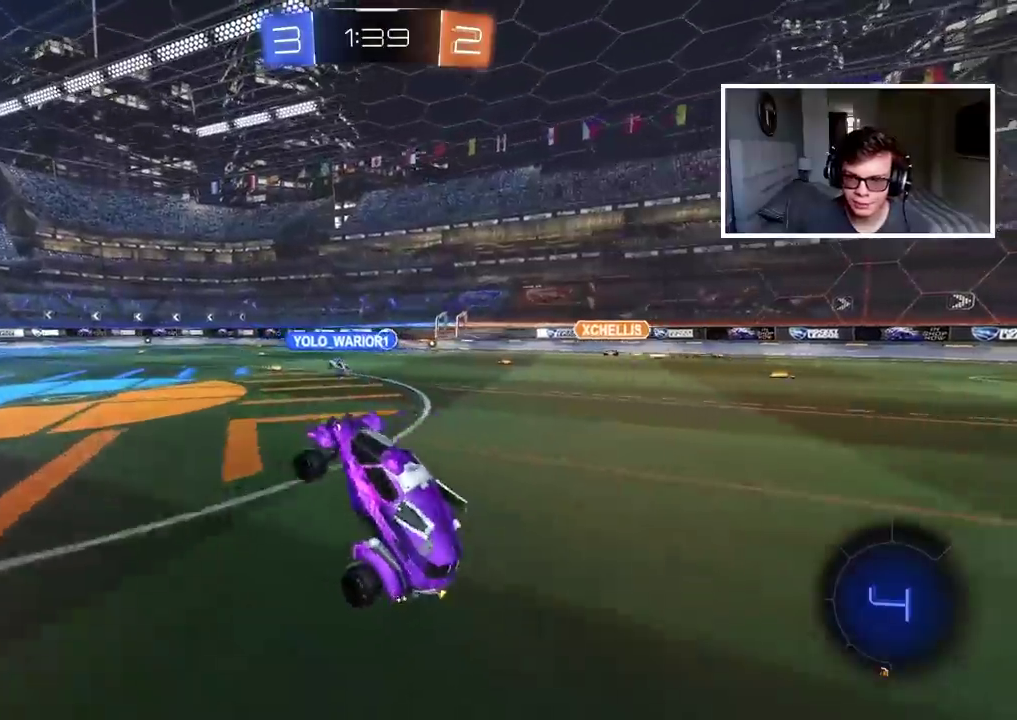
{"buttons": ["R2"], "left_stick": "up", "right_stick": "center", "events": [[100, "left_stick", "left"], [217, "left_stick", "center"], [417, "CROSS", "down"], [417, "left_stick", "up"], [500, "CROSS", "up"]]}
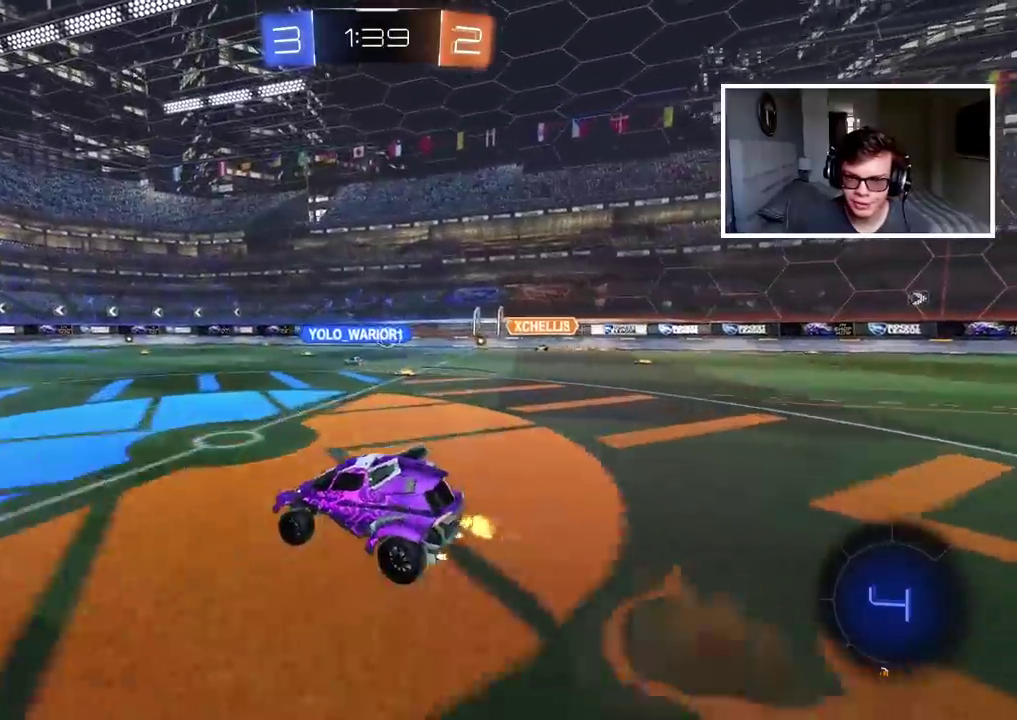
{"buttons": [], "left_stick": "center", "right_stick": "center", "events": [[50, "CROSS", "down"], [167, "CROSS", "up"], [217, "R2", "up"], [217, "left_stick", "center"]]}
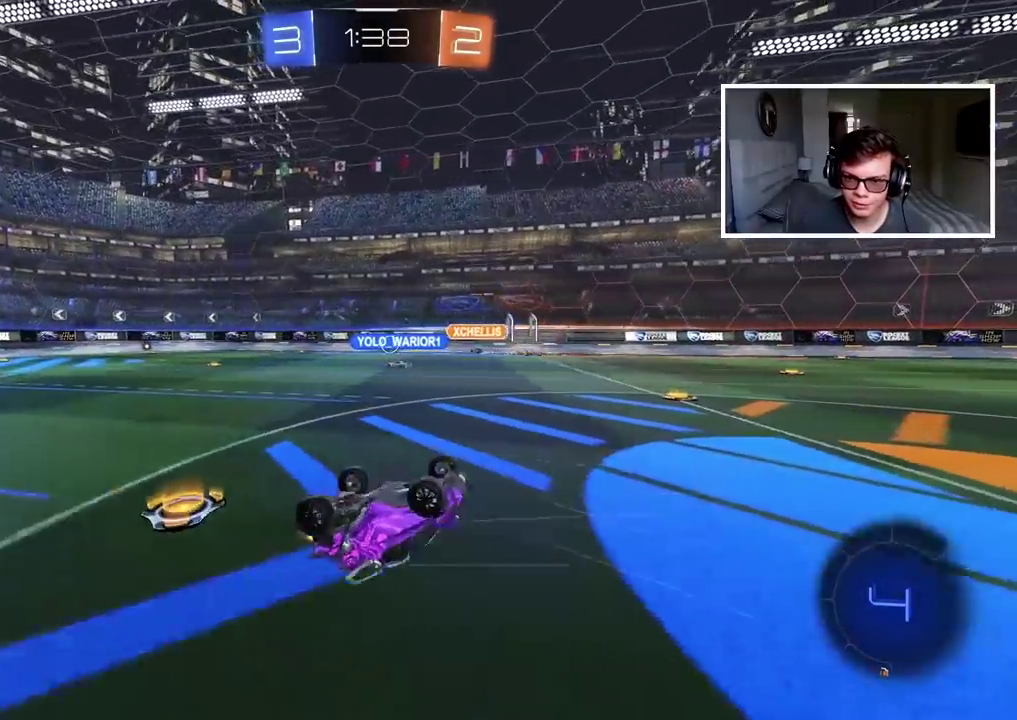
{"buttons": [], "left_stick": "left", "right_stick": "center", "events": [[283, "left_stick", "left"]]}